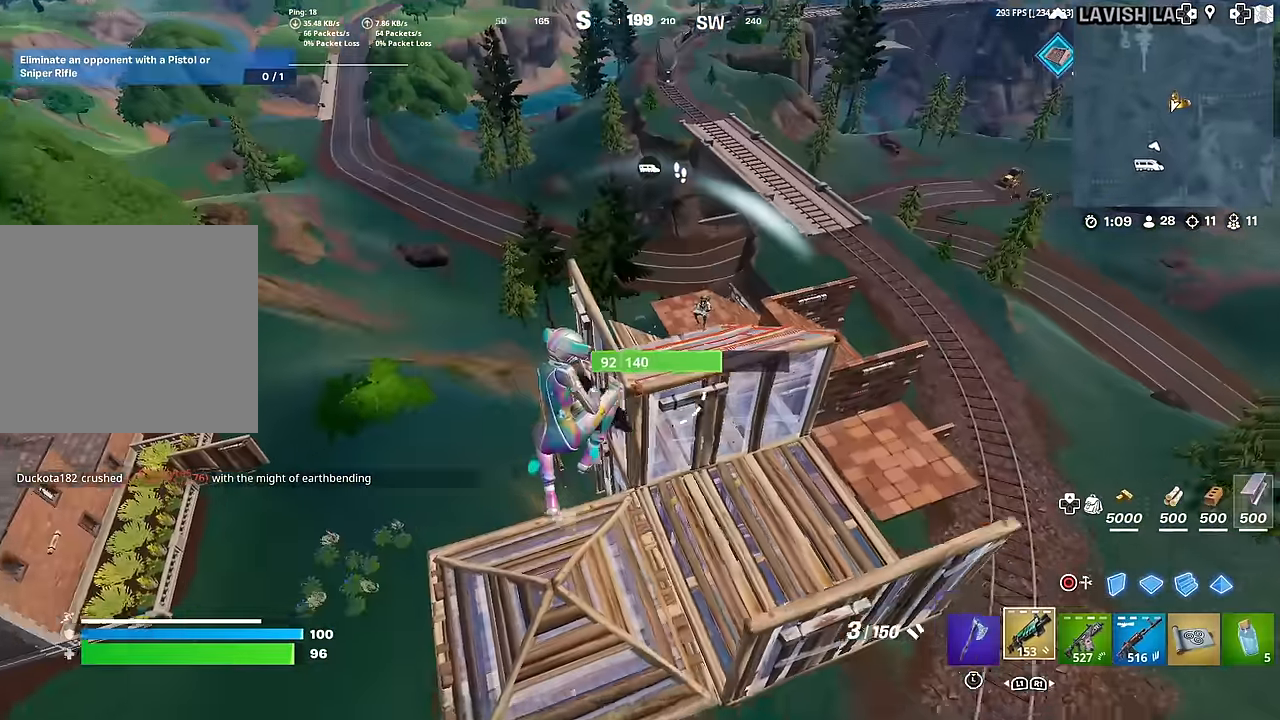
Gameplay with a controller (PlayStation layout); each line is a JSON object with the inputs held at the frame after it. "events" lists button and stick changes between this image and that frame as [ms after this image, input, new state], when the widget could be followed in between. Not read: TOUCHPAD.
{"buttons": ["R2"], "left_stick": "down-right", "right_stick": "right", "events": [[67, "left_stick", "center"], [84, "L1", "up"], [300, "left_stick", "down-right"], [334, "right_stick", "right"], [451, "R2", "down"]]}
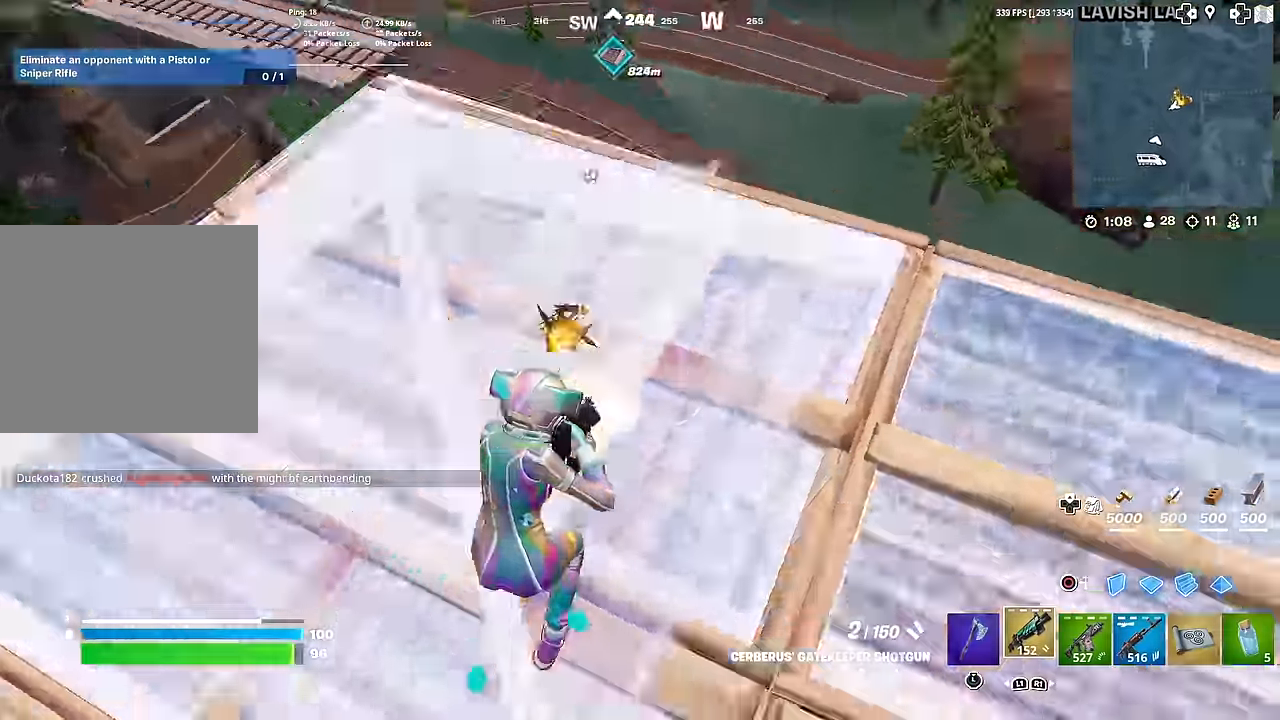
{"buttons": ["CIRCLE"], "left_stick": "up", "right_stick": "center", "events": [[33, "right_stick", "down-left"], [66, "R2", "up"], [133, "right_stick", "center"], [150, "CIRCLE", "down"], [250, "CIRCLE", "up"], [250, "left_stick", "up"], [250, "right_stick", "up-left"], [350, "right_stick", "center"], [483, "CIRCLE", "down"]]}
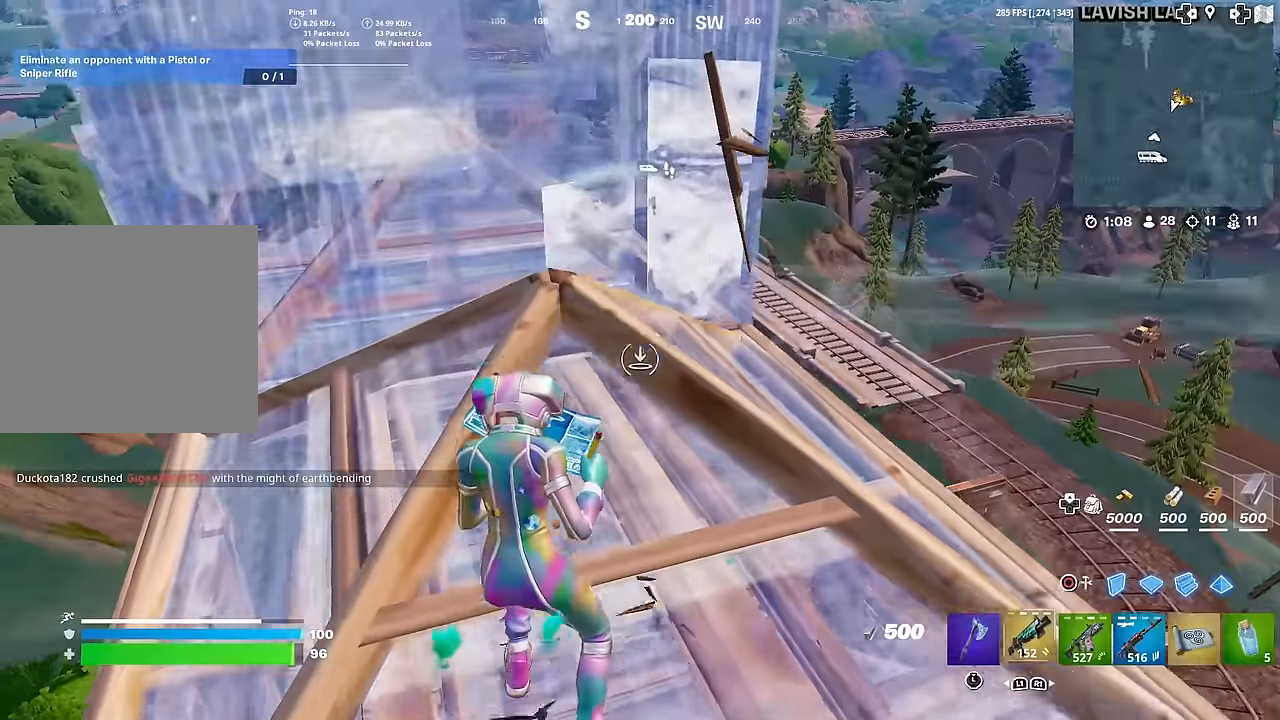
{"buttons": ["R1"], "left_stick": "up", "right_stick": "center", "events": [[17, "left_stick", "up-right"], [50, "CIRCLE", "up"], [167, "CIRCLE", "down"], [200, "right_stick", "down-right"], [234, "R1", "down"], [267, "CIRCLE", "up"], [350, "L1", "down"], [350, "right_stick", "center"], [384, "left_stick", "up"], [400, "R1", "up"], [467, "L1", "up"], [484, "R1", "down"]]}
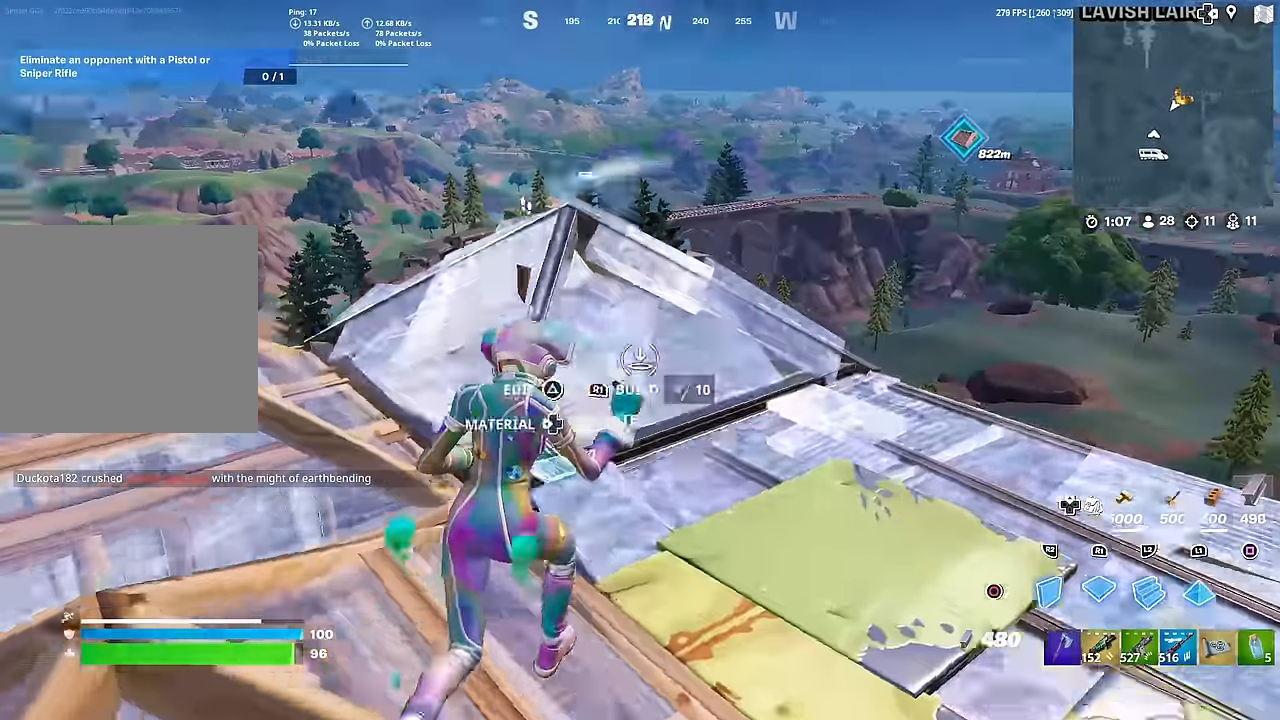
{"buttons": ["R2"], "left_stick": "up", "right_stick": "down", "events": [[66, "L1", "down"], [100, "R1", "up"], [200, "L1", "up"], [350, "TRIANGLE", "down"], [417, "R2", "down"], [450, "right_stick", "down"], [500, "TRIANGLE", "up"]]}
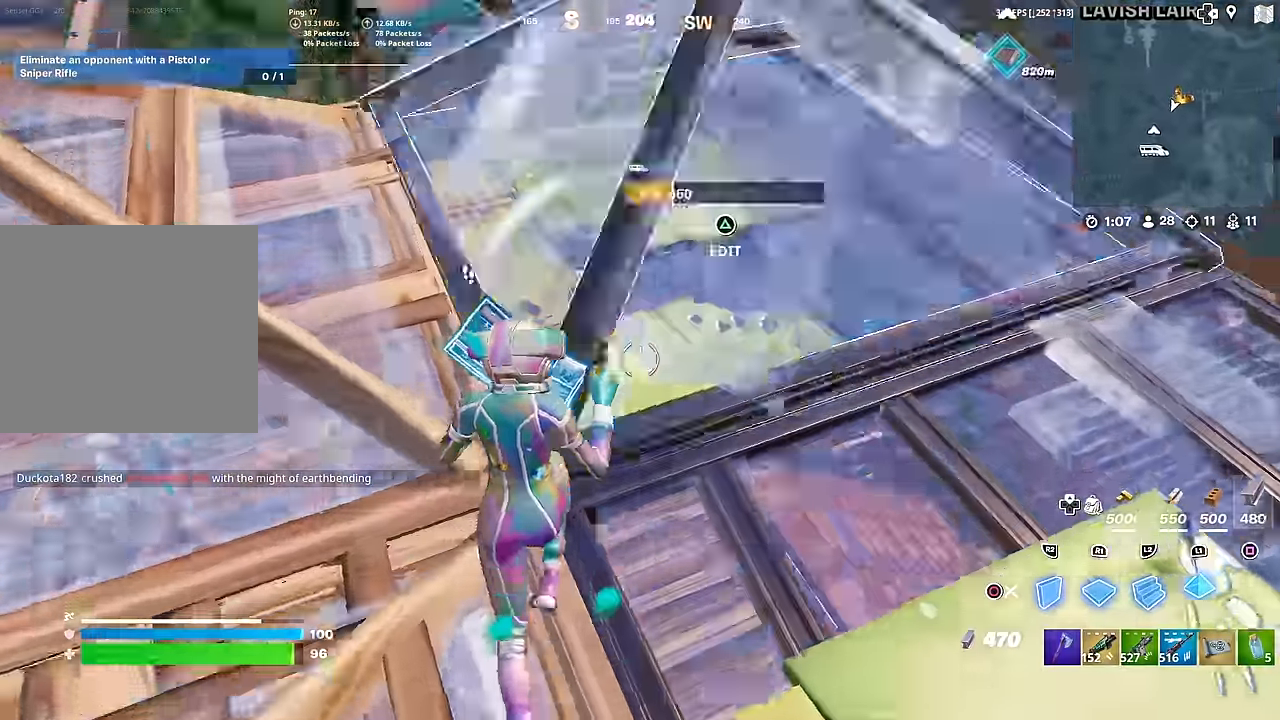
{"buttons": ["R1"], "left_stick": "down-right", "right_stick": "up-left", "events": [[17, "R2", "up"], [50, "right_stick", "center"], [100, "TRIANGLE", "down"], [150, "R2", "down"], [167, "left_stick", "up-right"], [200, "TRIANGLE", "up"], [200, "right_stick", "down"], [234, "R2", "up"], [250, "L1", "down"], [250, "right_stick", "center"], [350, "CIRCLE", "down"], [367, "L1", "up"], [367, "right_stick", "left"], [400, "left_stick", "down-right"], [467, "CIRCLE", "up"], [467, "R1", "down"], [467, "right_stick", "up-left"]]}
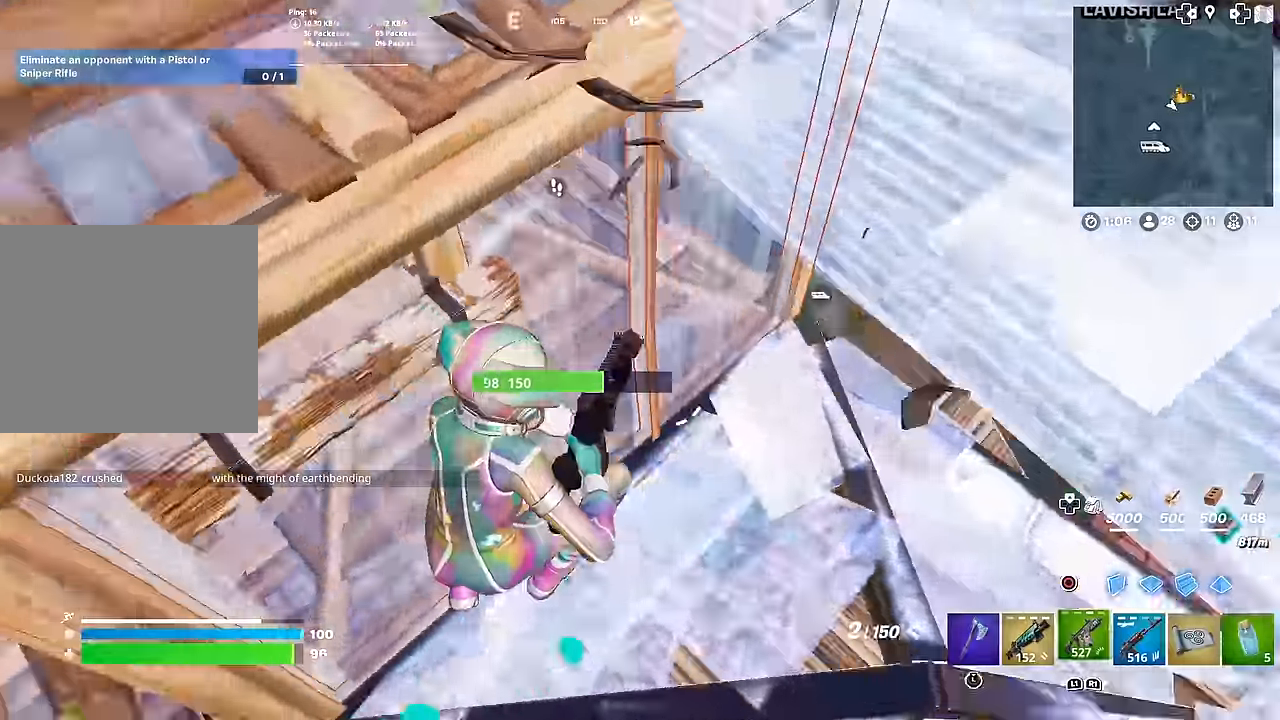
{"buttons": ["R2"], "left_stick": "down-right", "right_stick": "center", "events": [[33, "left_stick", "down"], [66, "R1", "up"], [133, "R2", "down"], [150, "left_stick", "down-right"], [233, "right_stick", "center"]]}
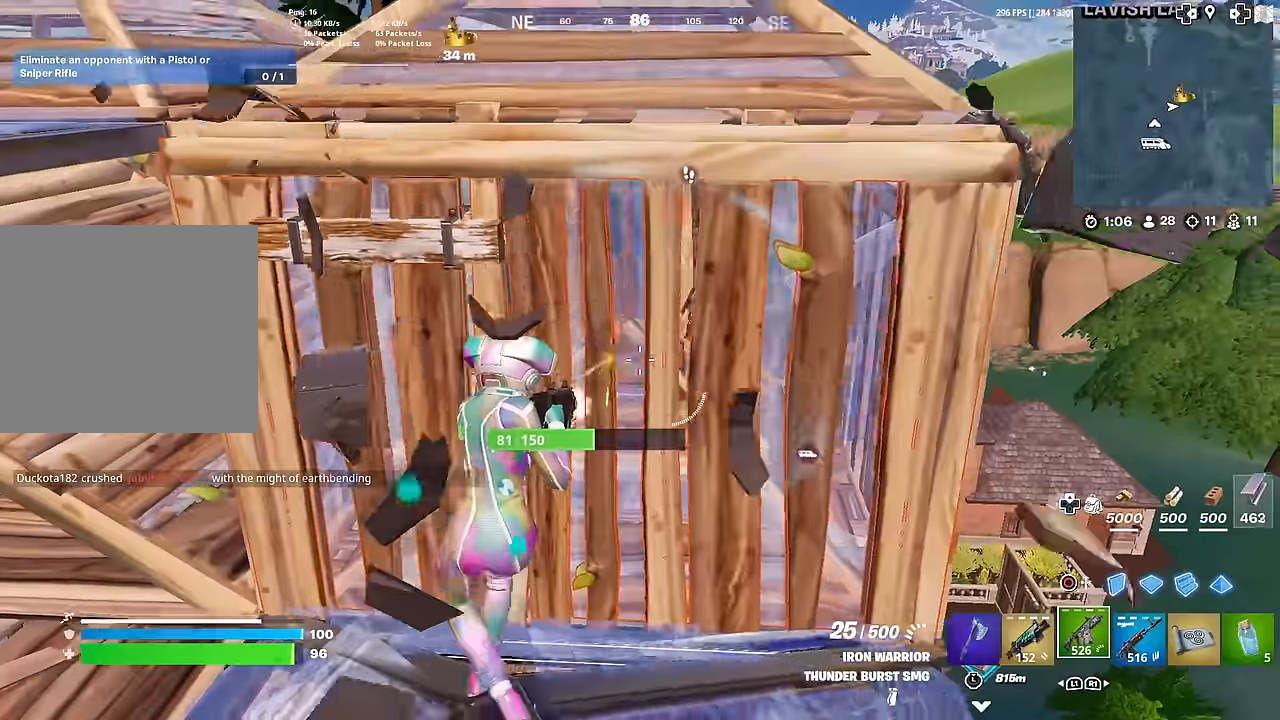
{"buttons": ["R2"], "left_stick": "left", "right_stick": "left", "events": [[84, "left_stick", "down-left"], [150, "left_stick", "left"], [267, "CIRCLE", "down"], [267, "right_stick", "up-right"], [367, "CIRCLE", "up"], [484, "right_stick", "left"]]}
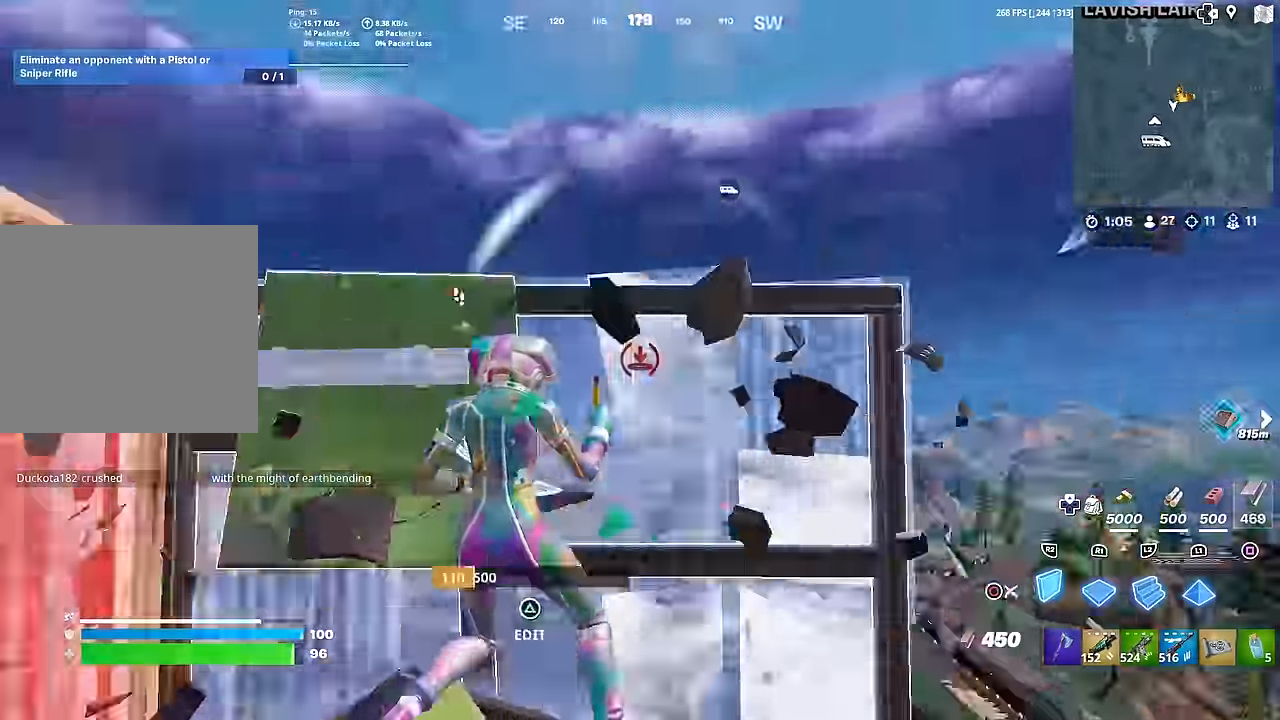
{"buttons": ["CIRCLE", "R2"], "left_stick": "up", "right_stick": "center", "events": [[50, "CIRCLE", "down"], [133, "R2", "up"], [150, "CIRCLE", "up"], [183, "right_stick", "center"], [250, "R2", "down"], [317, "right_stick", "up-right"], [450, "CIRCLE", "down"], [467, "right_stick", "center"], [500, "left_stick", "up"]]}
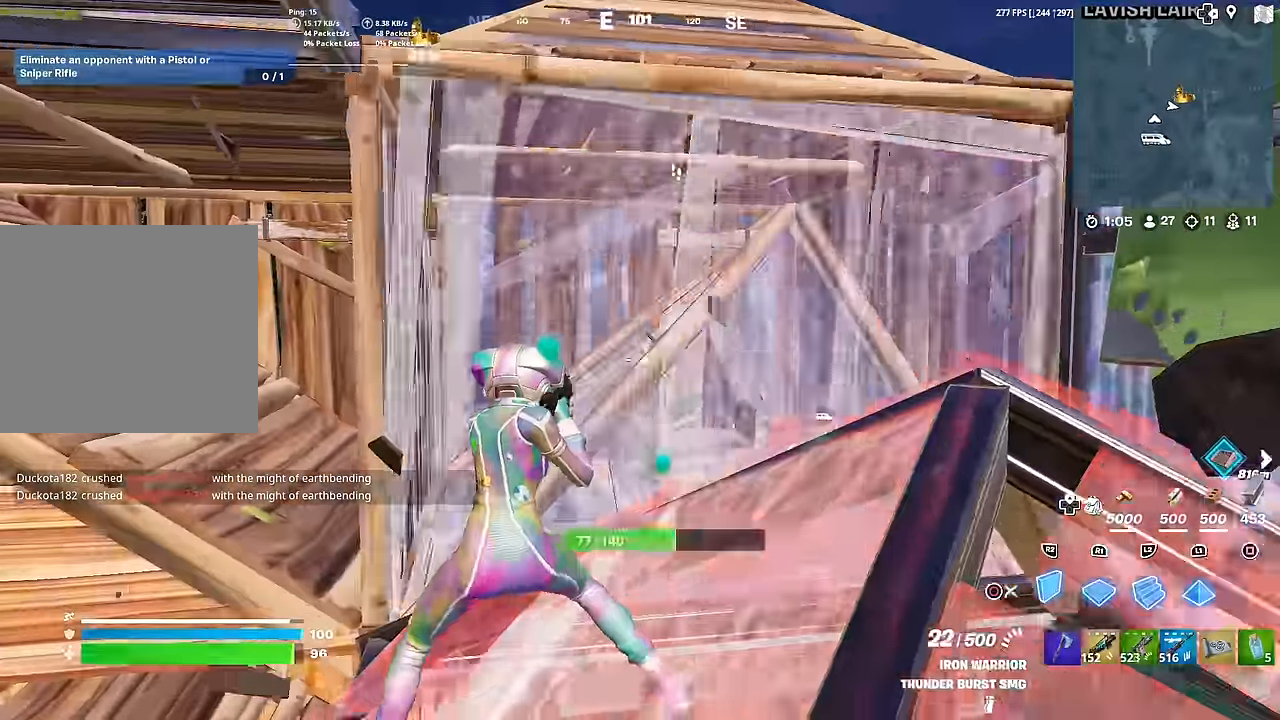
{"buttons": ["R2"], "left_stick": "up-right", "right_stick": "up-left", "events": [[33, "CIRCLE", "up"], [134, "CIRCLE", "down"], [134, "left_stick", "up-right"], [184, "CIRCLE", "up"], [234, "R2", "up"], [300, "right_stick", "left"], [334, "TRIANGLE", "down"], [384, "R2", "down"], [384, "right_stick", "down"], [451, "right_stick", "right"], [484, "TRIANGLE", "up"], [501, "right_stick", "up-left"]]}
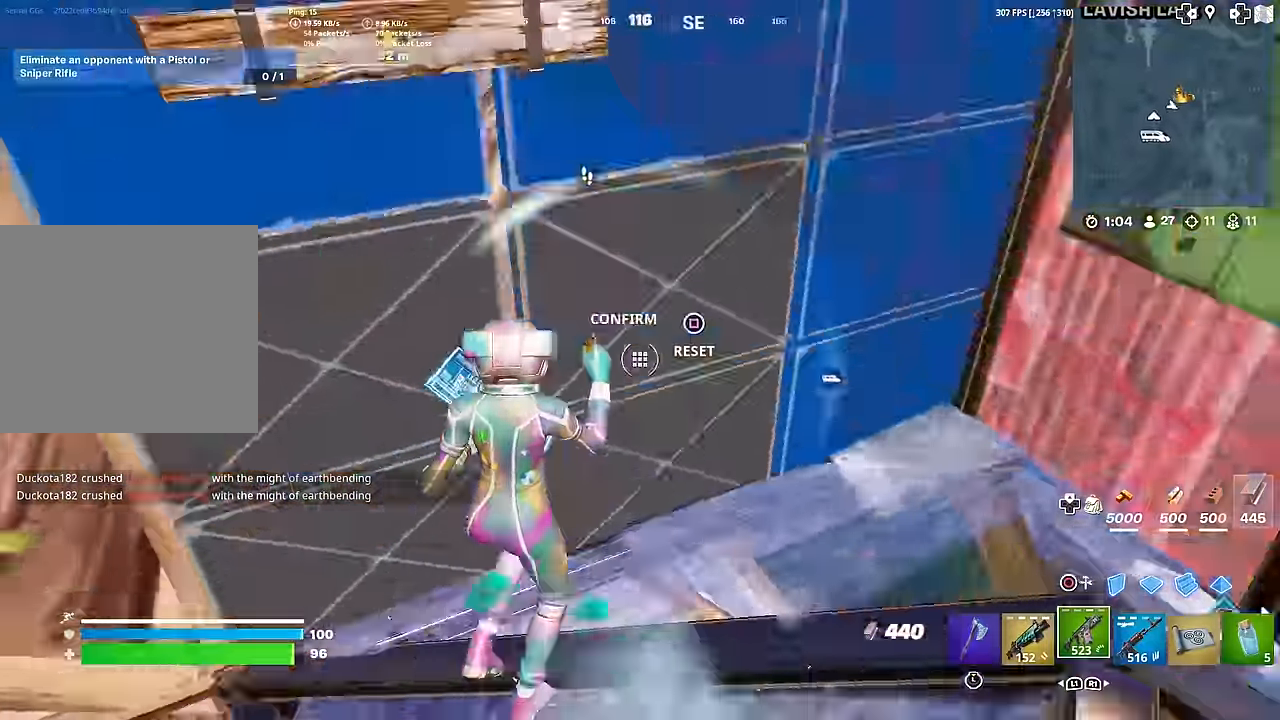
{"buttons": ["R2"], "left_stick": "up-left", "right_stick": "down", "events": [[16, "R2", "up"], [33, "left_stick", "up-left"], [100, "right_stick", "center"], [166, "R2", "down"], [283, "right_stick", "down"]]}
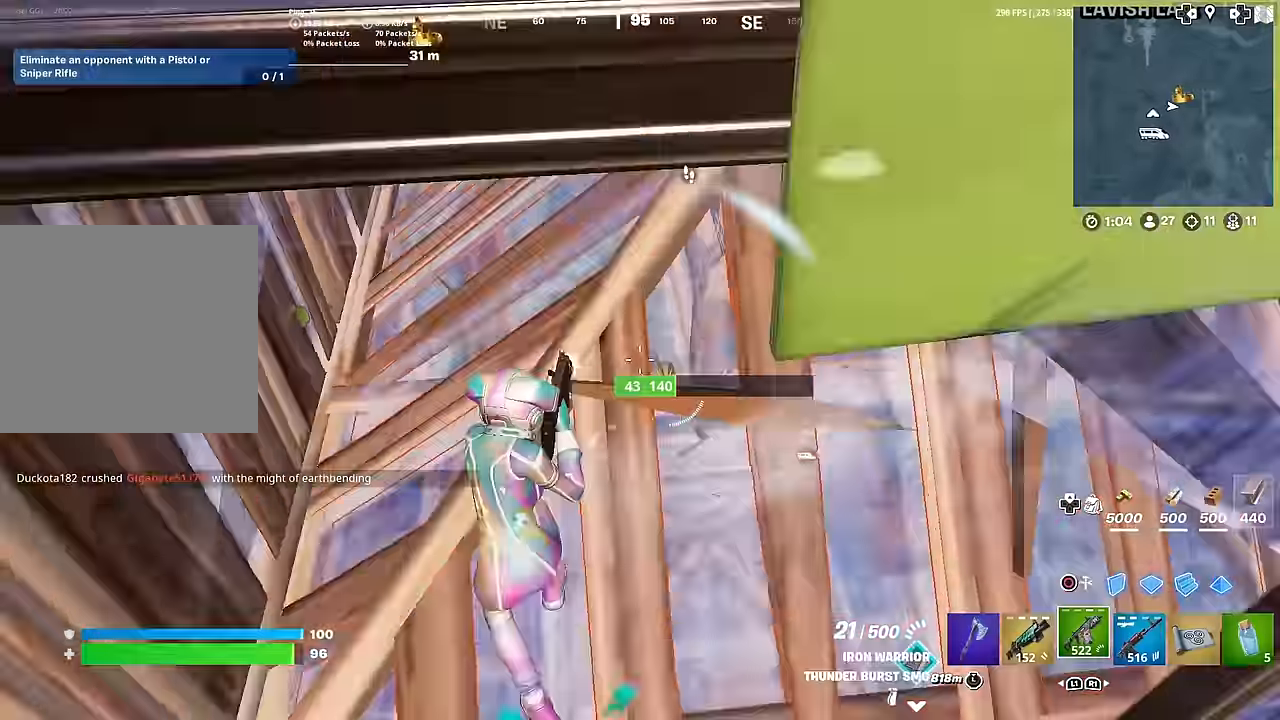
{"buttons": ["R2"], "left_stick": "up-left", "right_stick": "center", "events": [[117, "right_stick", "right"], [317, "right_stick", "center"]]}
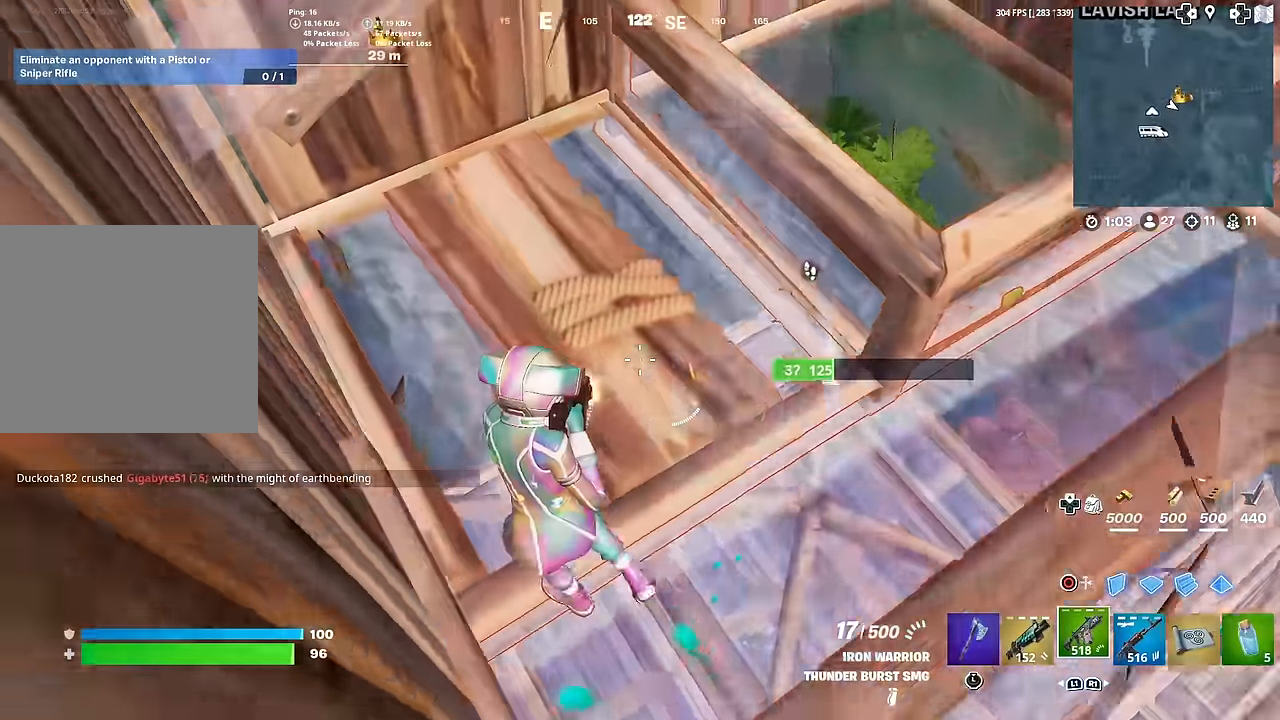
{"buttons": ["R2"], "left_stick": "up-left", "right_stick": "center", "events": [[233, "right_stick", "right"], [317, "right_stick", "down-right"], [417, "right_stick", "center"]]}
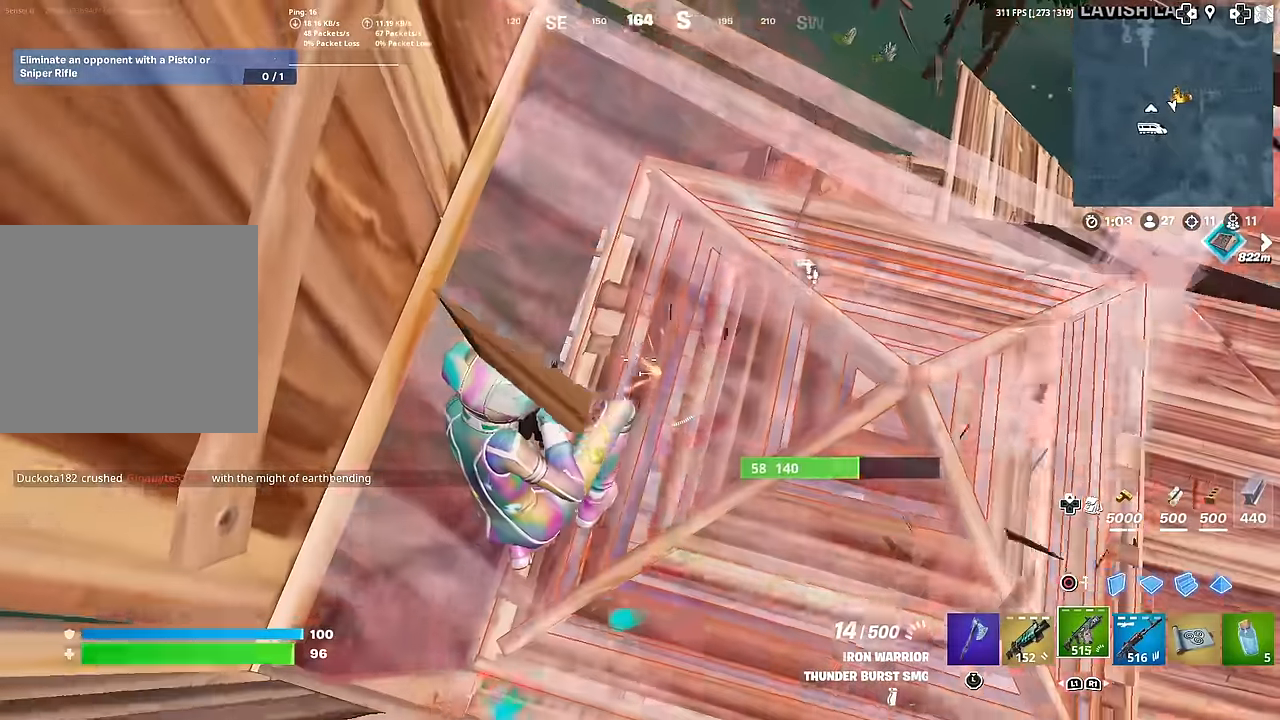
{"buttons": ["CIRCLE", "L2"], "left_stick": "up", "right_stick": "up-right", "events": [[33, "left_stick", "left"], [84, "R2", "up"], [134, "left_stick", "up-left"], [134, "right_stick", "left"], [250, "CIRCLE", "down"], [317, "right_stick", "center"], [367, "CIRCLE", "up"], [417, "L2", "down"], [417, "left_stick", "up"], [484, "right_stick", "up-right"], [501, "CIRCLE", "down"]]}
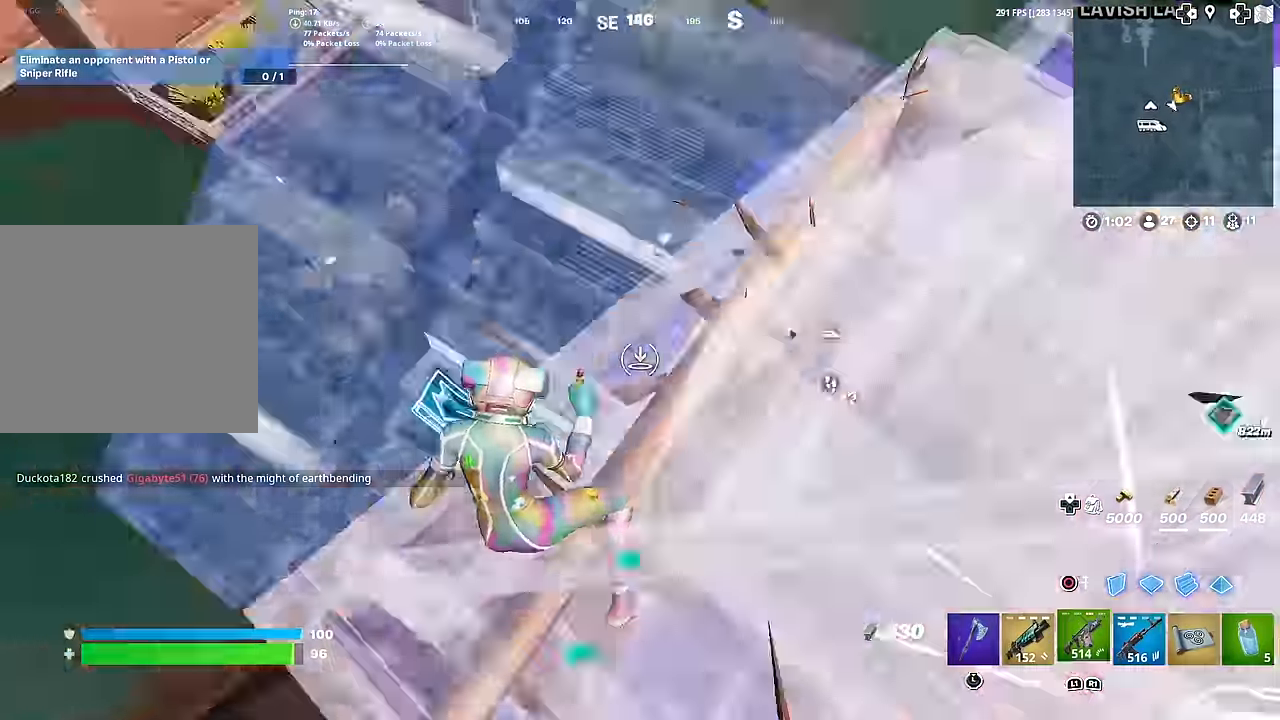
{"buttons": ["CIRCLE"], "left_stick": "down-left", "right_stick": "down-left", "events": [[50, "L2", "up"], [116, "CIRCLE", "up"], [133, "left_stick", "left"], [283, "left_stick", "down-left"], [317, "right_stick", "center"], [400, "right_stick", "down-left"], [450, "CIRCLE", "down"]]}
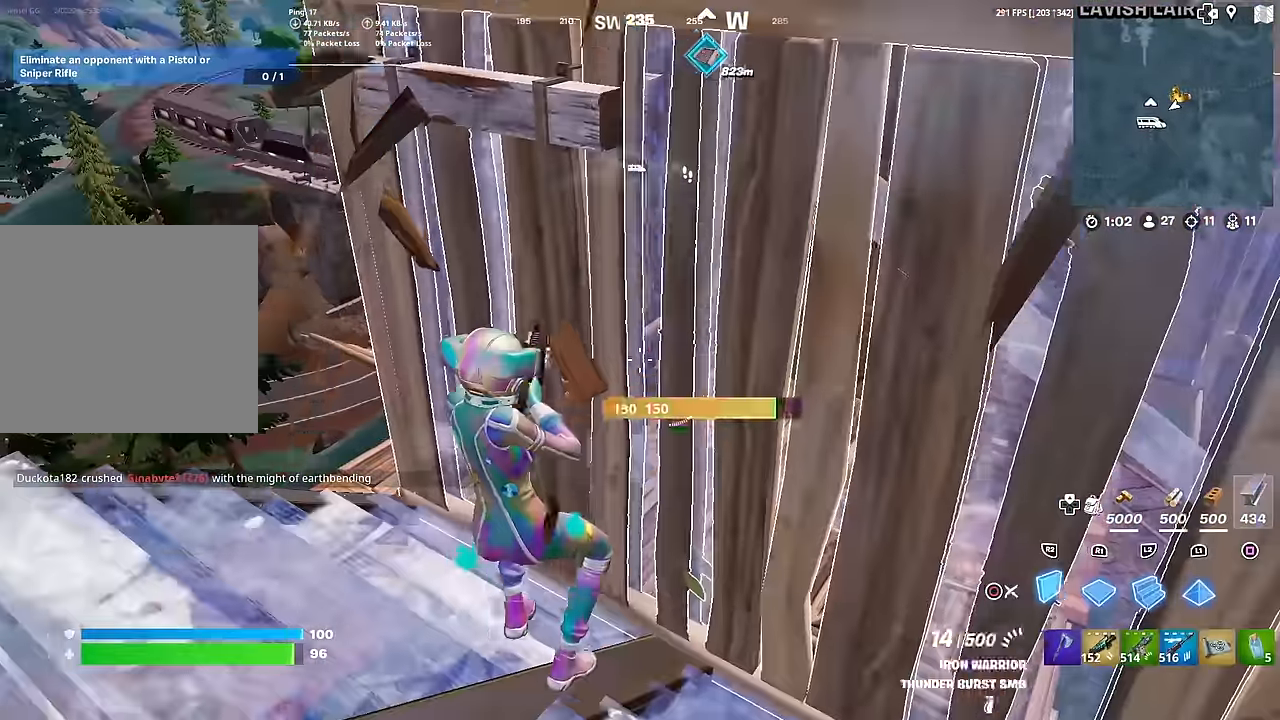
{"buttons": [], "left_stick": "down-left", "right_stick": "center", "events": [[17, "CIRCLE", "up"], [67, "right_stick", "up"], [167, "CIRCLE", "down"], [184, "left_stick", "down-right"], [200, "right_stick", "center"], [267, "CIRCLE", "up"], [267, "right_stick", "right"], [334, "right_stick", "down"], [417, "right_stick", "center"], [501, "left_stick", "down-left"]]}
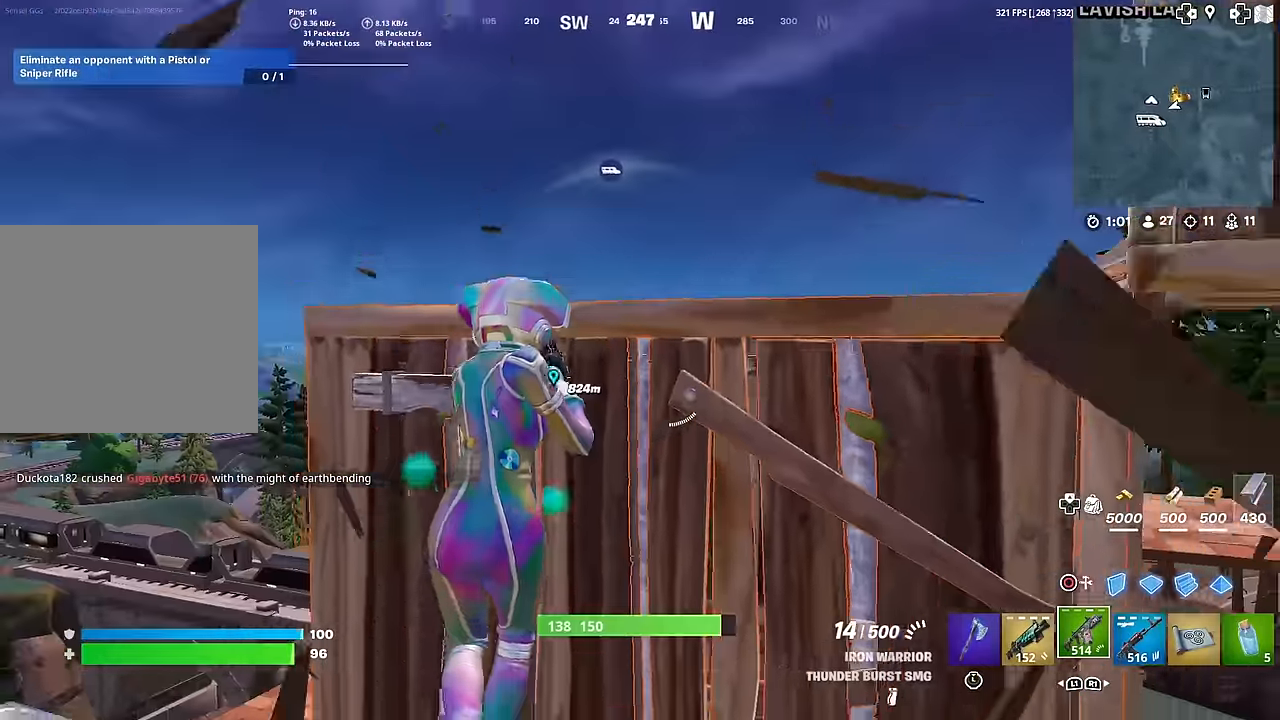
{"buttons": [], "left_stick": "up", "right_stick": "center", "events": [[66, "right_stick", "down-left"], [116, "left_stick", "up-left"], [183, "right_stick", "center"], [317, "right_stick", "down-left"], [417, "CROSS", "down"], [417, "right_stick", "center"], [483, "CROSS", "up"], [500, "left_stick", "up"]]}
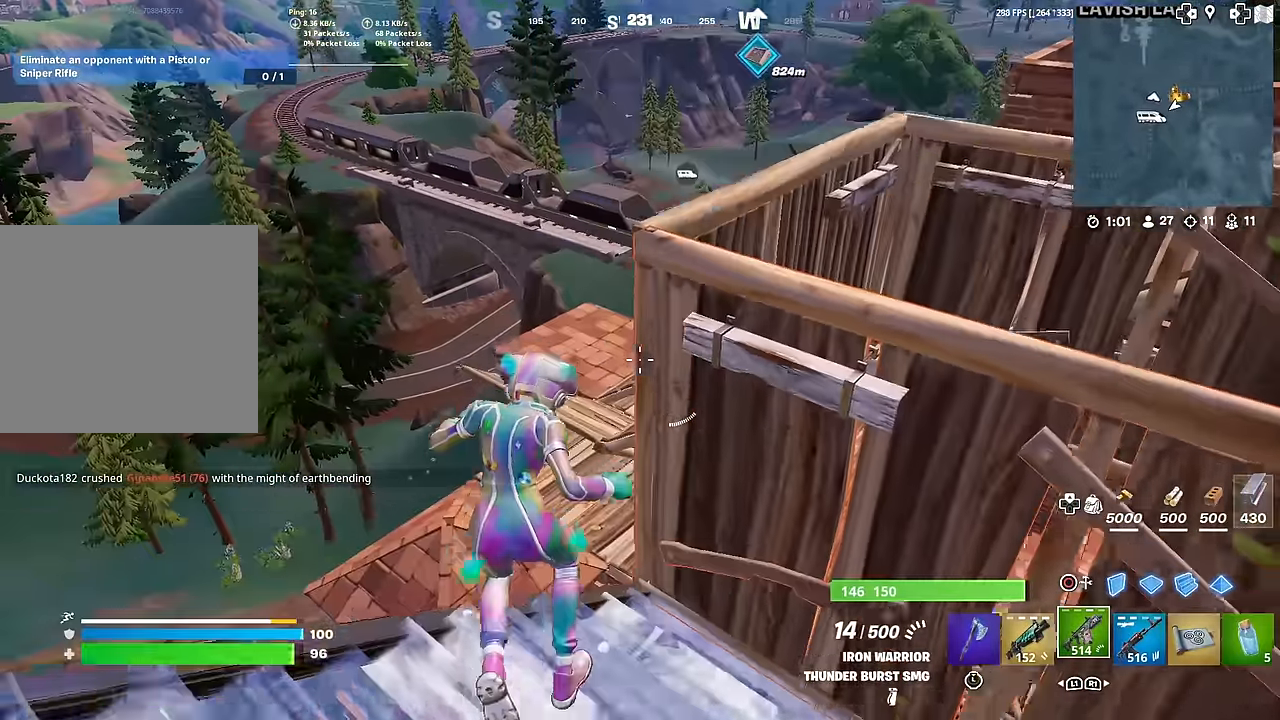
{"buttons": [], "left_stick": "up", "right_stick": "center", "events": []}
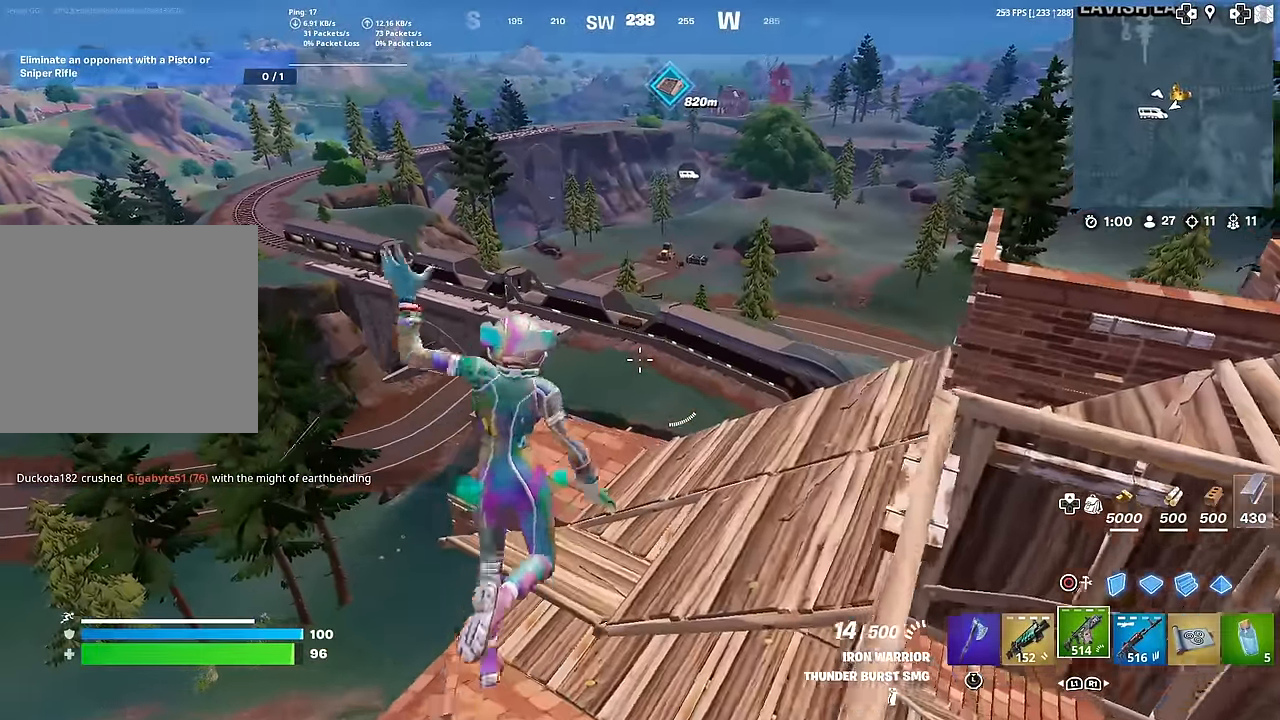
{"buttons": [], "left_stick": "up-right", "right_stick": "right", "events": [[166, "CROSS", "down"], [250, "CROSS", "up"], [383, "right_stick", "right"], [400, "left_stick", "up-right"]]}
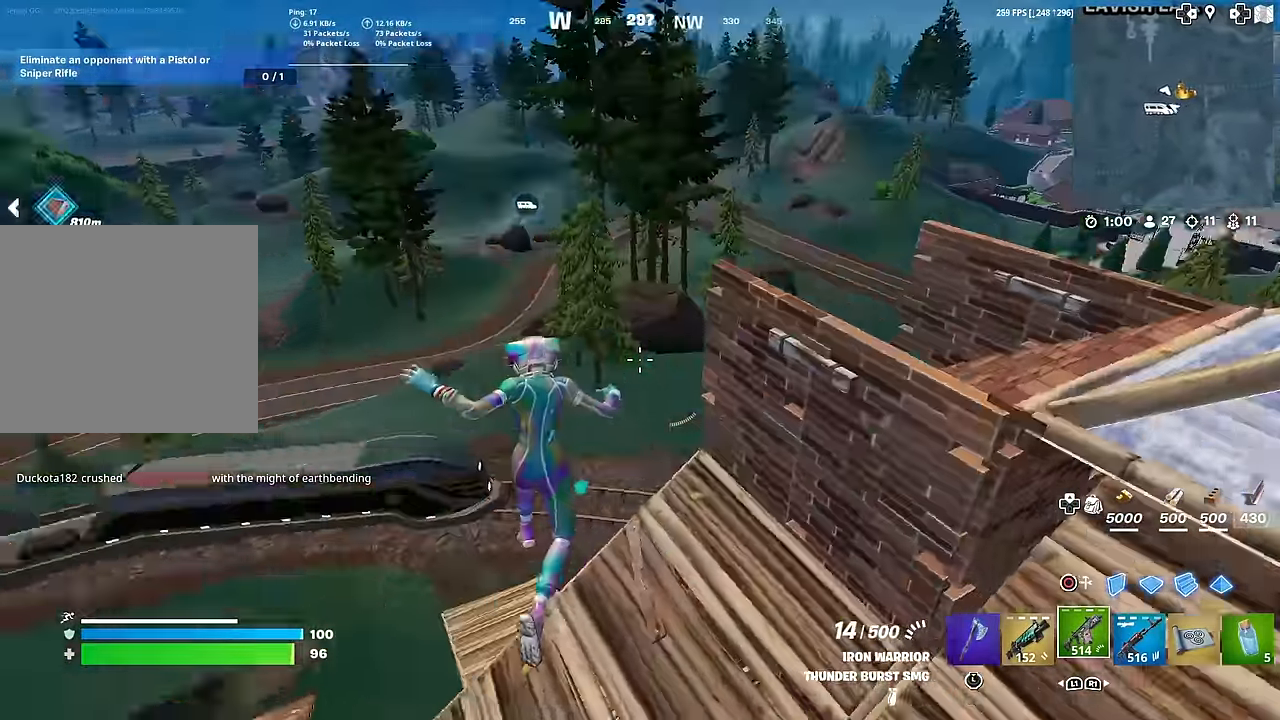
{"buttons": [], "left_stick": "up", "right_stick": "center", "events": [[50, "right_stick", "up-right"], [250, "left_stick", "up"], [417, "CROSS", "down"], [467, "right_stick", "center"], [501, "CROSS", "up"]]}
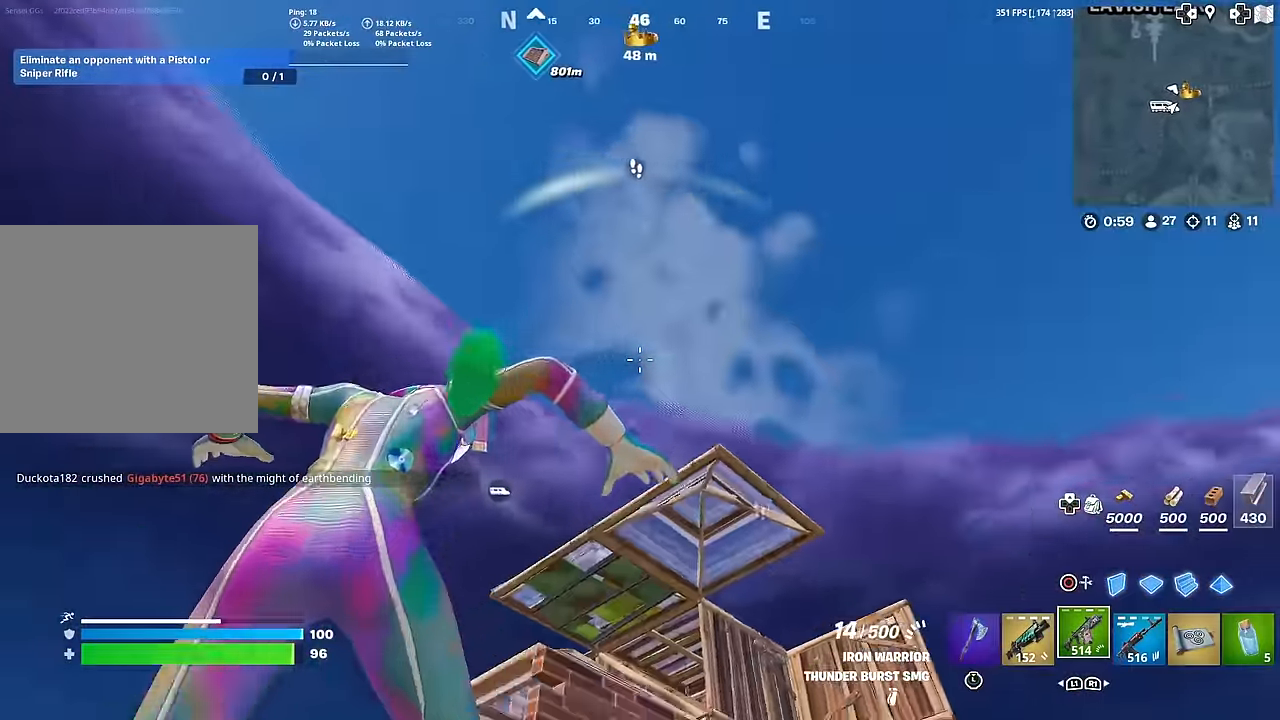
{"buttons": ["CROSS"], "left_stick": "up", "right_stick": "down", "events": [[83, "CROSS", "down"], [166, "CROSS", "up"], [250, "CROSS", "down"], [250, "SQUARE", "down"], [267, "SQUARE", "up"], [333, "right_stick", "down"]]}
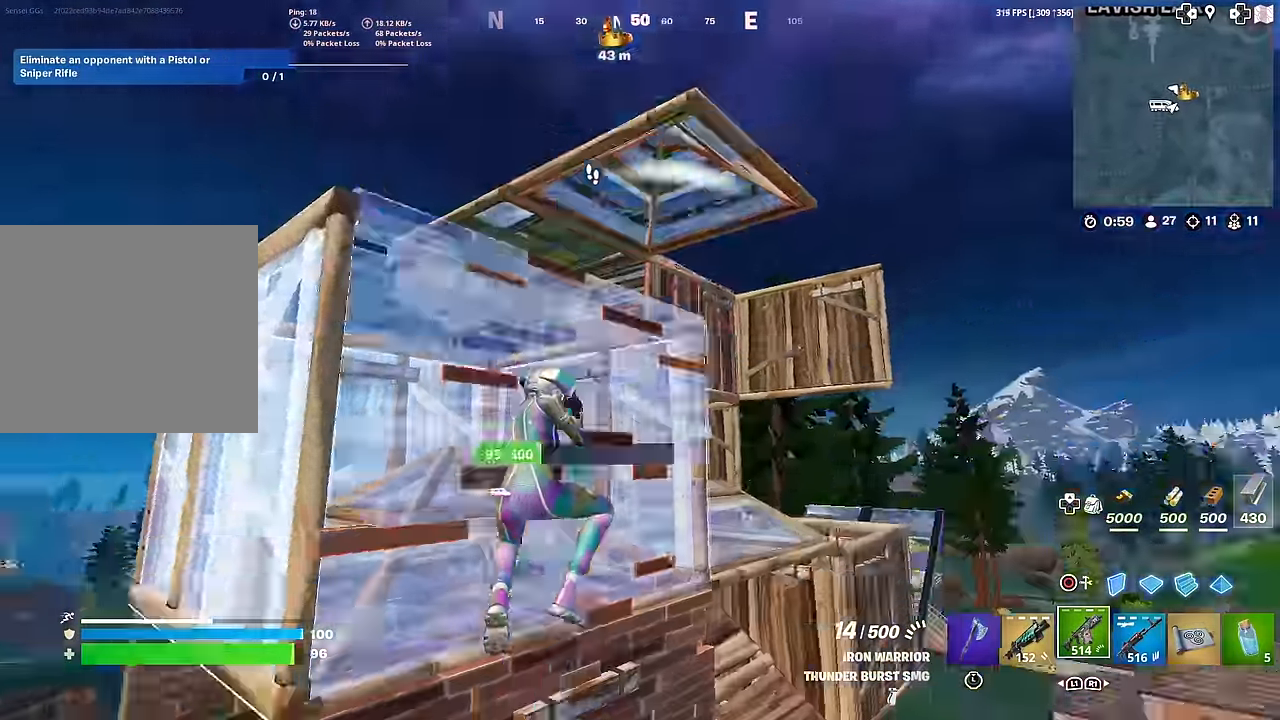
{"buttons": [], "left_stick": "up-right", "right_stick": "center", "events": [[17, "right_stick", "down-left"], [151, "right_stick", "center"], [201, "CROSS", "up"], [284, "CROSS", "down"], [301, "right_stick", "up-right"], [368, "right_stick", "center"], [401, "CROSS", "up"], [501, "left_stick", "up-right"]]}
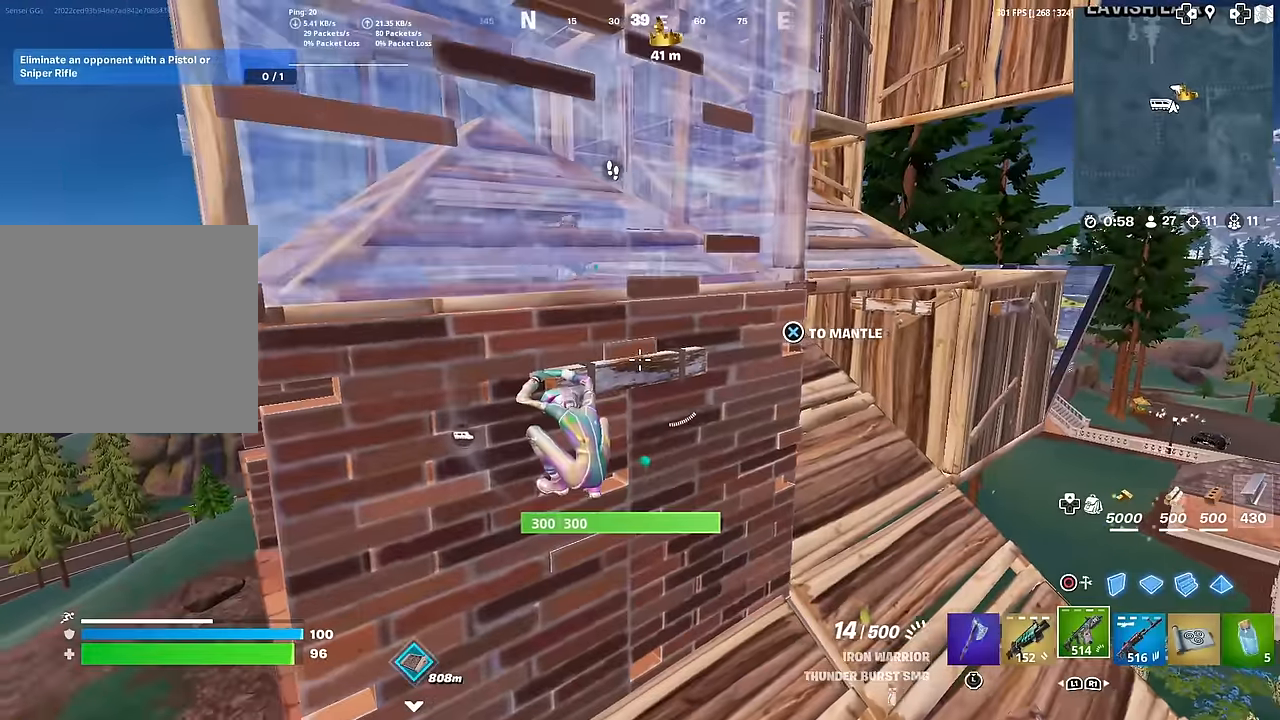
{"buttons": [], "left_stick": "up-right", "right_stick": "center", "events": []}
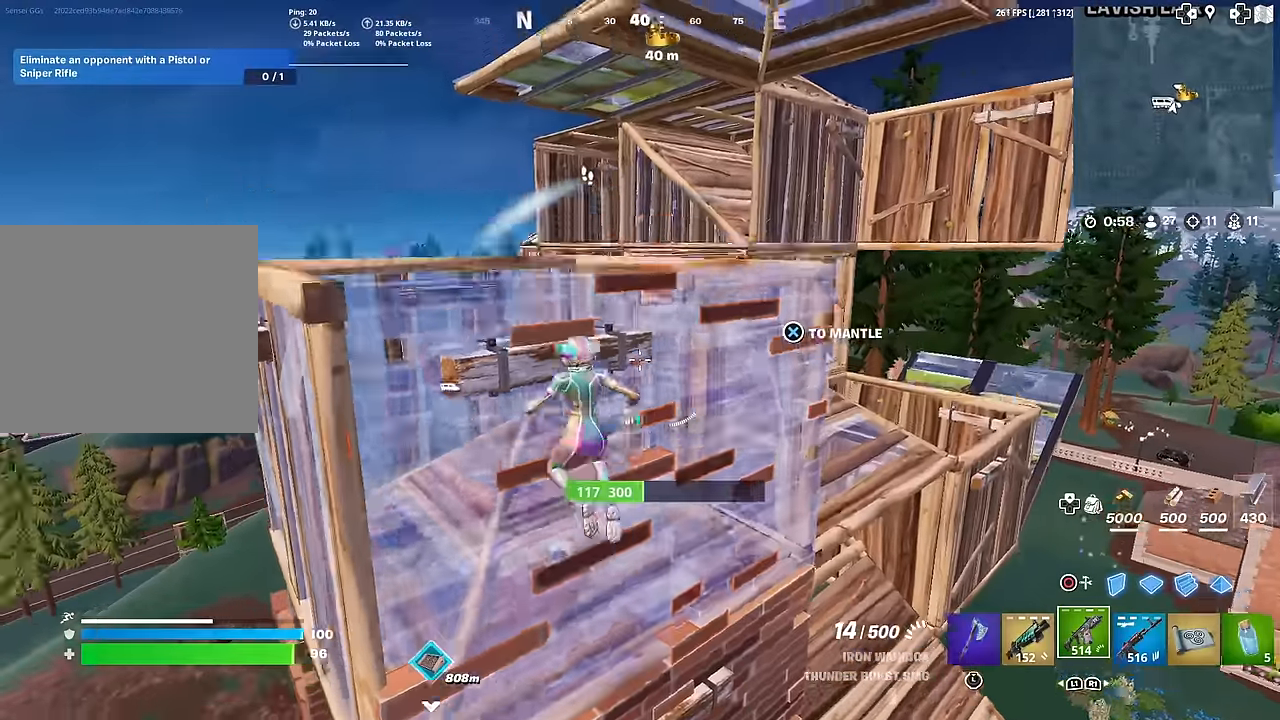
{"buttons": [], "left_stick": "up", "right_stick": "center", "events": [[16, "left_stick", "up"], [100, "CROSS", "down"], [100, "right_stick", "left"], [150, "right_stick", "down"], [367, "right_stick", "center"], [433, "CROSS", "up"]]}
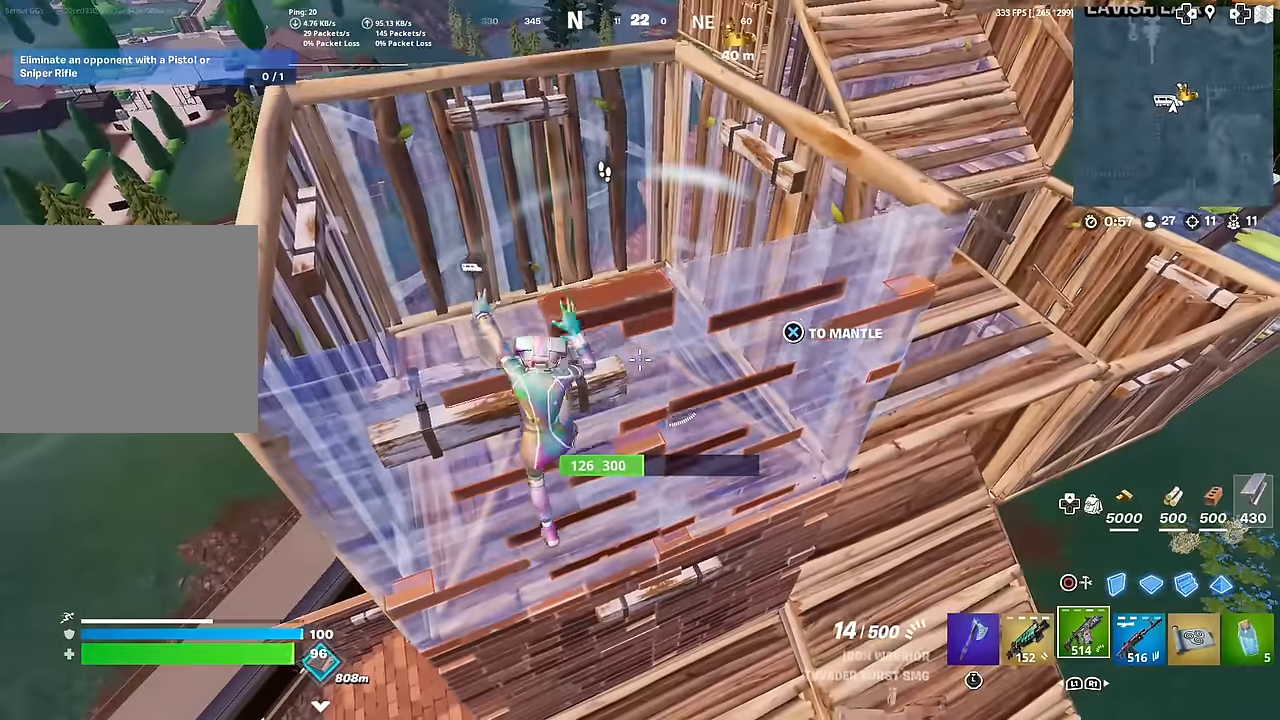
{"buttons": [], "left_stick": "center", "right_stick": "down", "events": [[50, "CROSS", "down"], [67, "left_stick", "up-left"], [150, "CROSS", "up"], [334, "right_stick", "down"], [367, "left_stick", "center"]]}
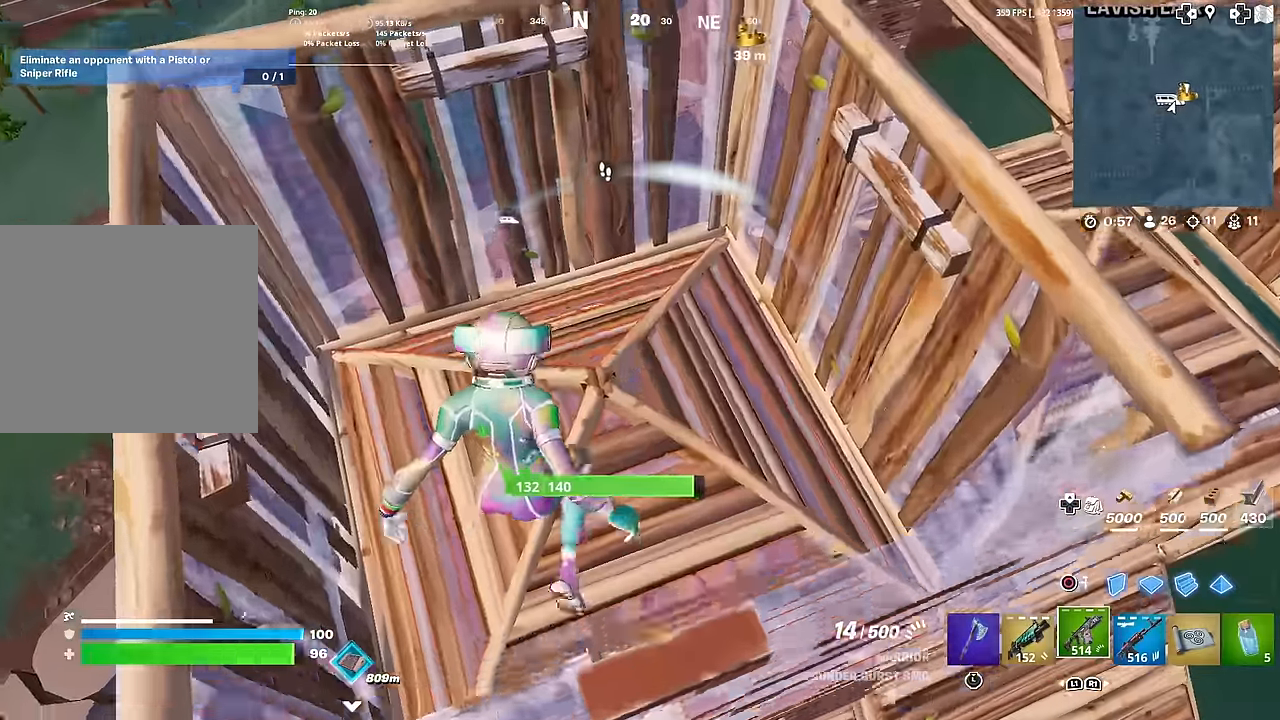
{"buttons": ["R2"], "left_stick": "up-left", "right_stick": "center", "events": [[16, "left_stick", "up-left"], [16, "right_stick", "center"], [83, "R2", "down"], [83, "right_stick", "down"], [166, "right_stick", "center"]]}
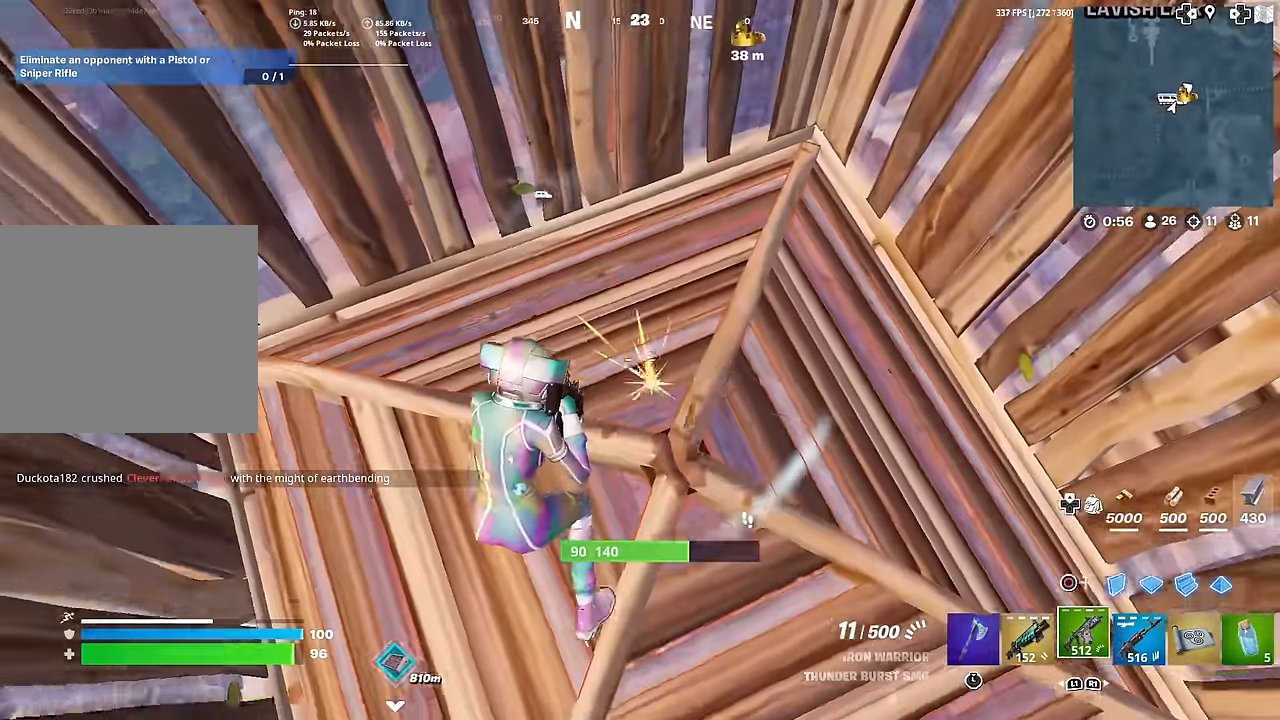
{"buttons": ["R2"], "left_stick": "left", "right_stick": "up-right", "events": [[17, "right_stick", "right"], [267, "left_stick", "left"], [451, "right_stick", "up-right"]]}
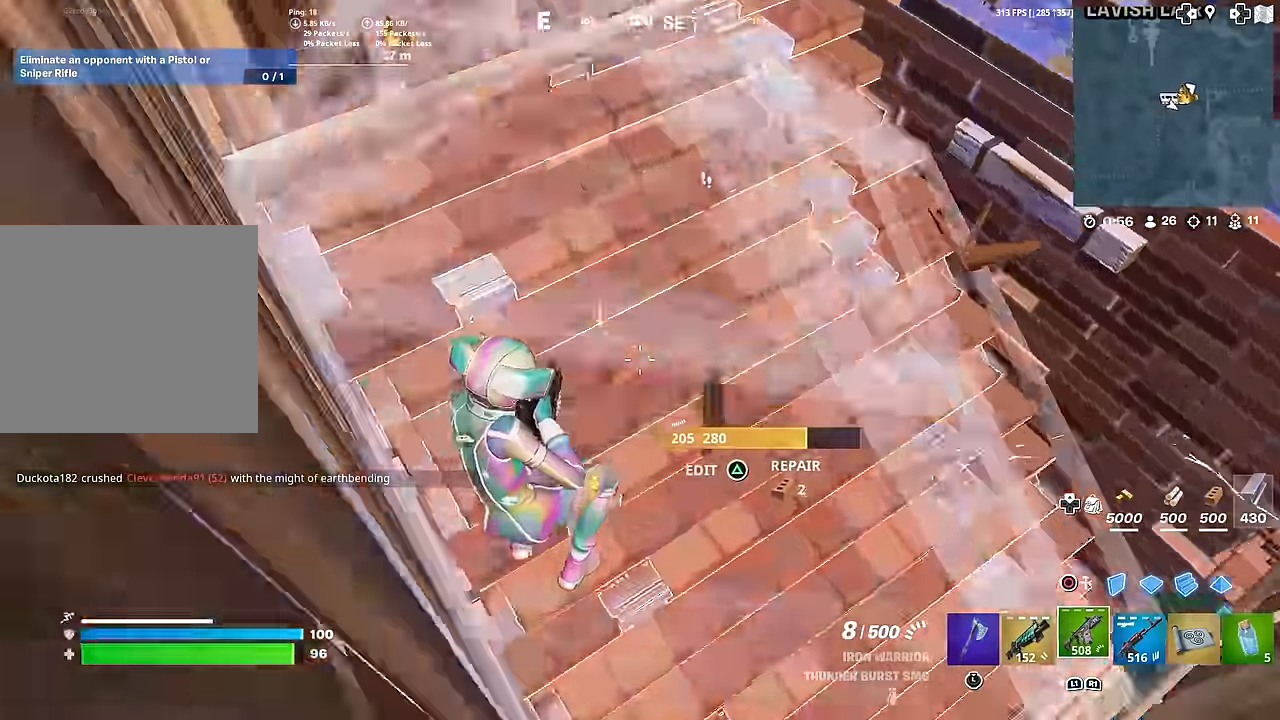
{"buttons": [], "left_stick": "up-left", "right_stick": "up", "events": [[66, "R2", "up"], [66, "left_stick", "up-left"], [183, "right_stick", "up"], [233, "L1", "down"], [350, "L1", "up"]]}
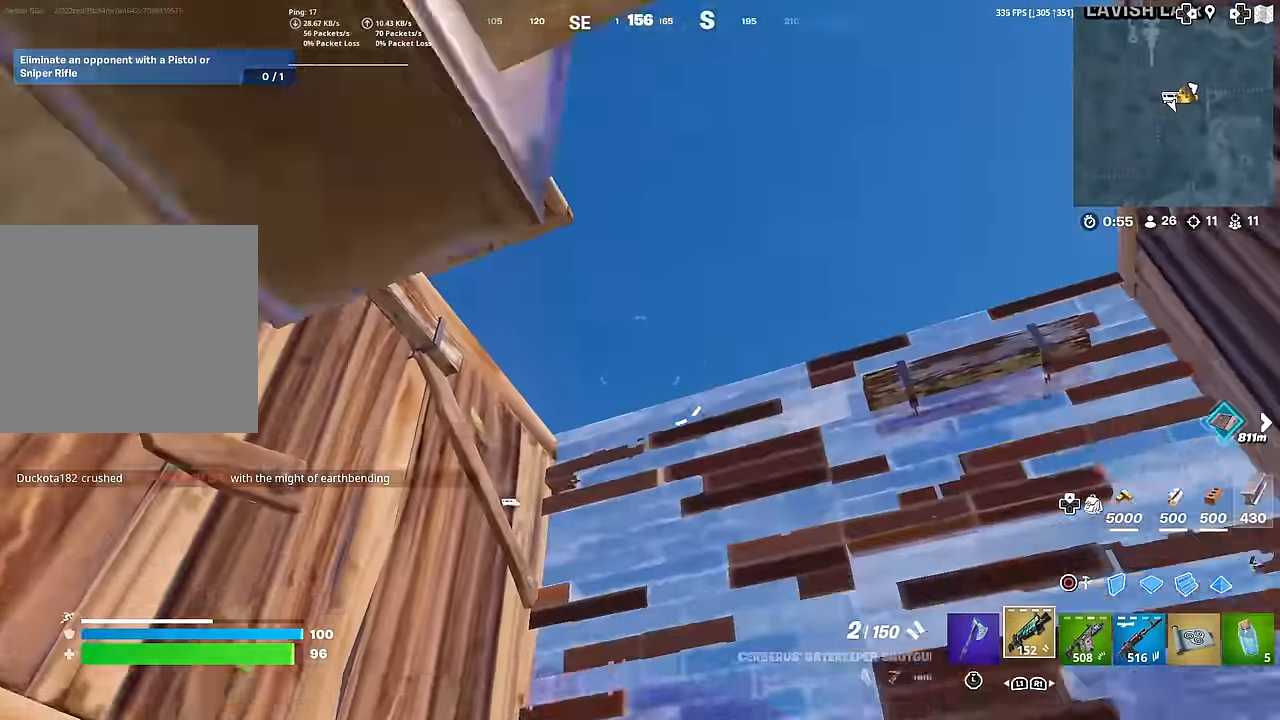
{"buttons": [], "left_stick": "up-left", "right_stick": "up", "events": [[84, "SQUARE", "down"], [84, "right_stick", "up-right"], [167, "SQUARE", "up"], [200, "right_stick", "right"], [250, "SQUARE", "down"], [300, "right_stick", "center"], [317, "SQUARE", "up"], [384, "left_stick", "up"], [417, "SQUARE", "down"], [467, "SQUARE", "up"], [467, "right_stick", "up"], [501, "left_stick", "up-left"]]}
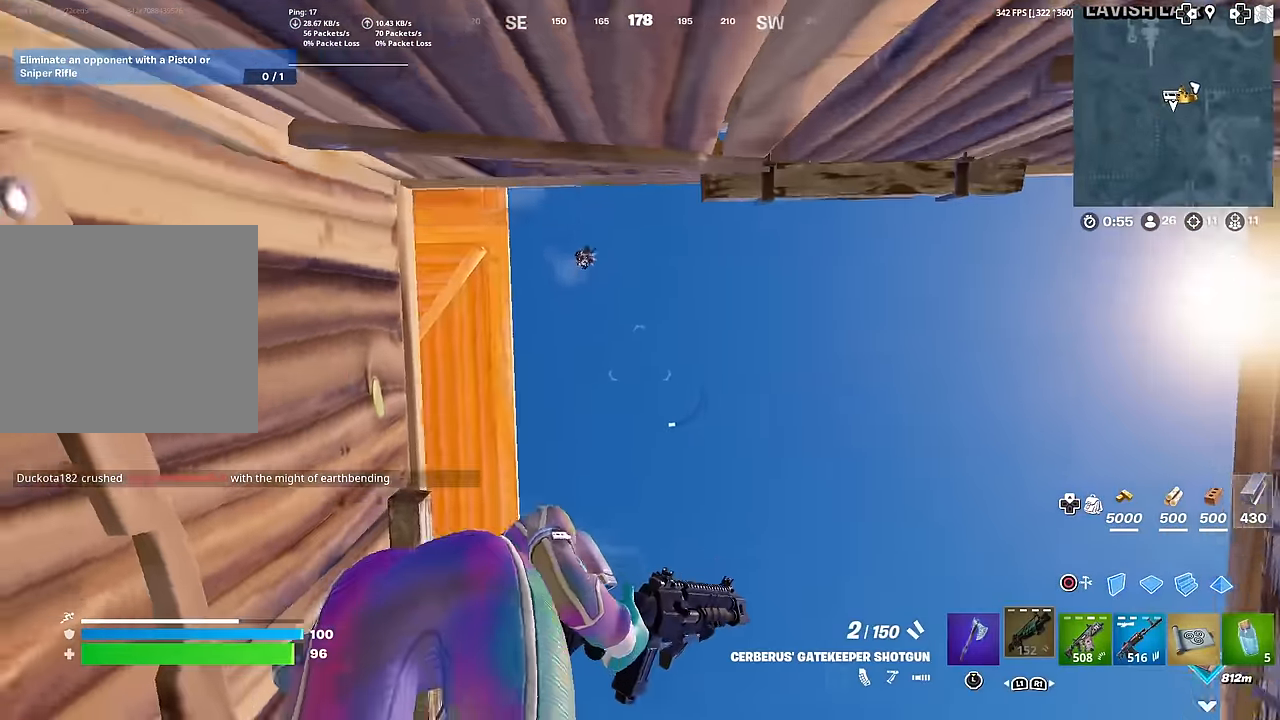
{"buttons": [], "left_stick": "down", "right_stick": "center", "events": [[33, "right_stick", "center"], [66, "SQUARE", "down"], [83, "right_stick", "left"], [116, "SQUARE", "up"], [250, "left_stick", "down"], [500, "right_stick", "center"]]}